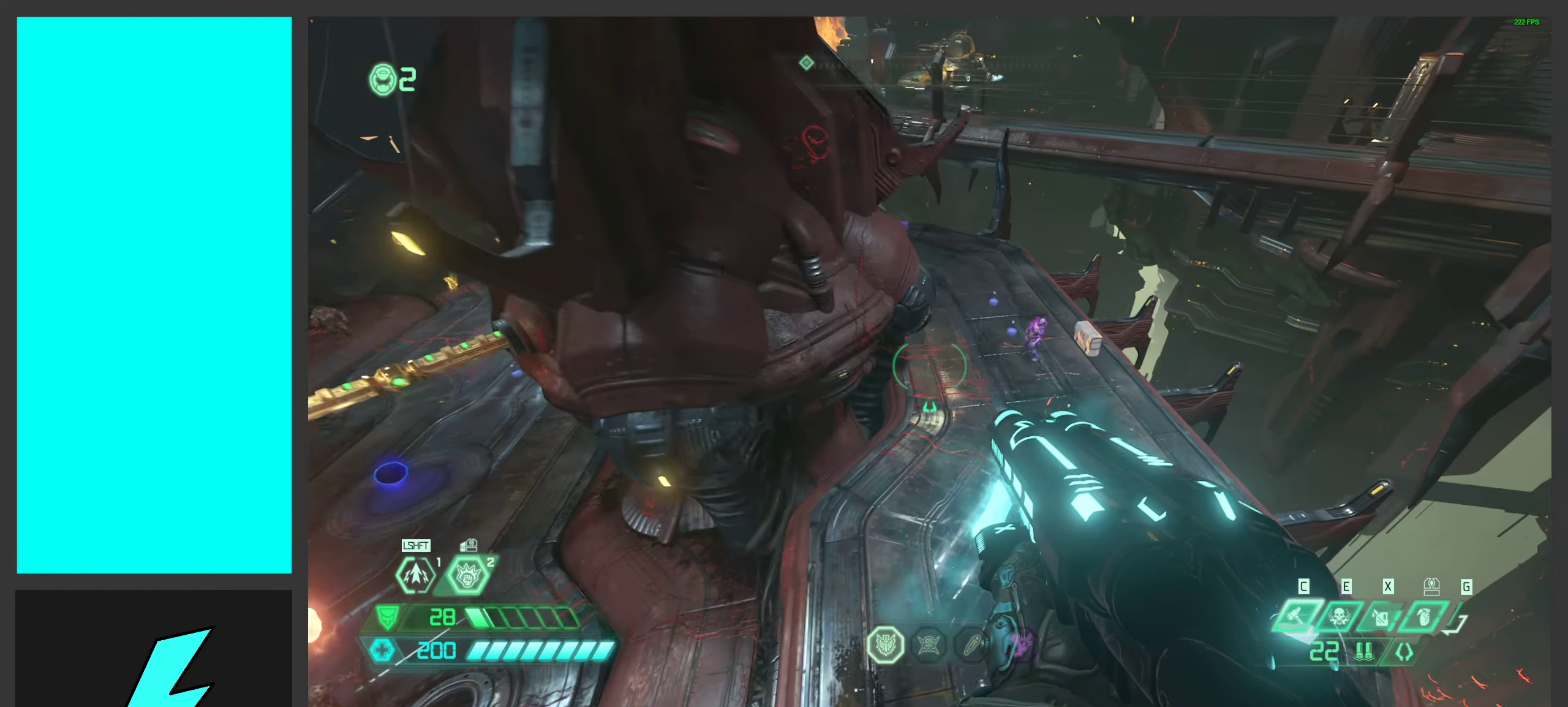
Gameplay with keyboard and mouse; each line is a JSON object with the keys and mouse buttons held at the frame after it. "events" lists presses ("down") and releases ("up") of ".", "/", "0", "1", "2", "3", "4", "5", "6", "7", "8", "9", "a", "alt_l", "alt_r", "b", "c", "caps_lock", "comma", "ctrl", "d", "e", "equals", "f", "g", "h", "i", "j", "k", "l", "lbracket", "m", "minus", "n", "o", "p", "q", "quote", "r", "rbracket", "s", "semicolon", "shift", "space", "super_l", "super_r", "t", "tab", "tilde", "u", "v", "w", "x", "y", "z", "mouse_left", "mouse_wheel", "mouse_right", "mouse_mb4" and "mouse_mb5" between this image and that frame as [ms after this image, input, new state], when the widget could be followed in between. "mouse_left", "mouse_wheel", "mouse_right", "mouse_mb4", "mouse_mb5" = the "left", "wheel", "right", "mb4", "mb5" buttons of the "mouse" list. No other keys are recorded. "wheel" means that the mouse wheel is clicked or scrolled. Mouse movement is not recorded.
{"keys": ["d", "w"], "mouse": [], "events": [[66, "w", "down"], [283, "space", "down"], [450, "space", "up"]]}
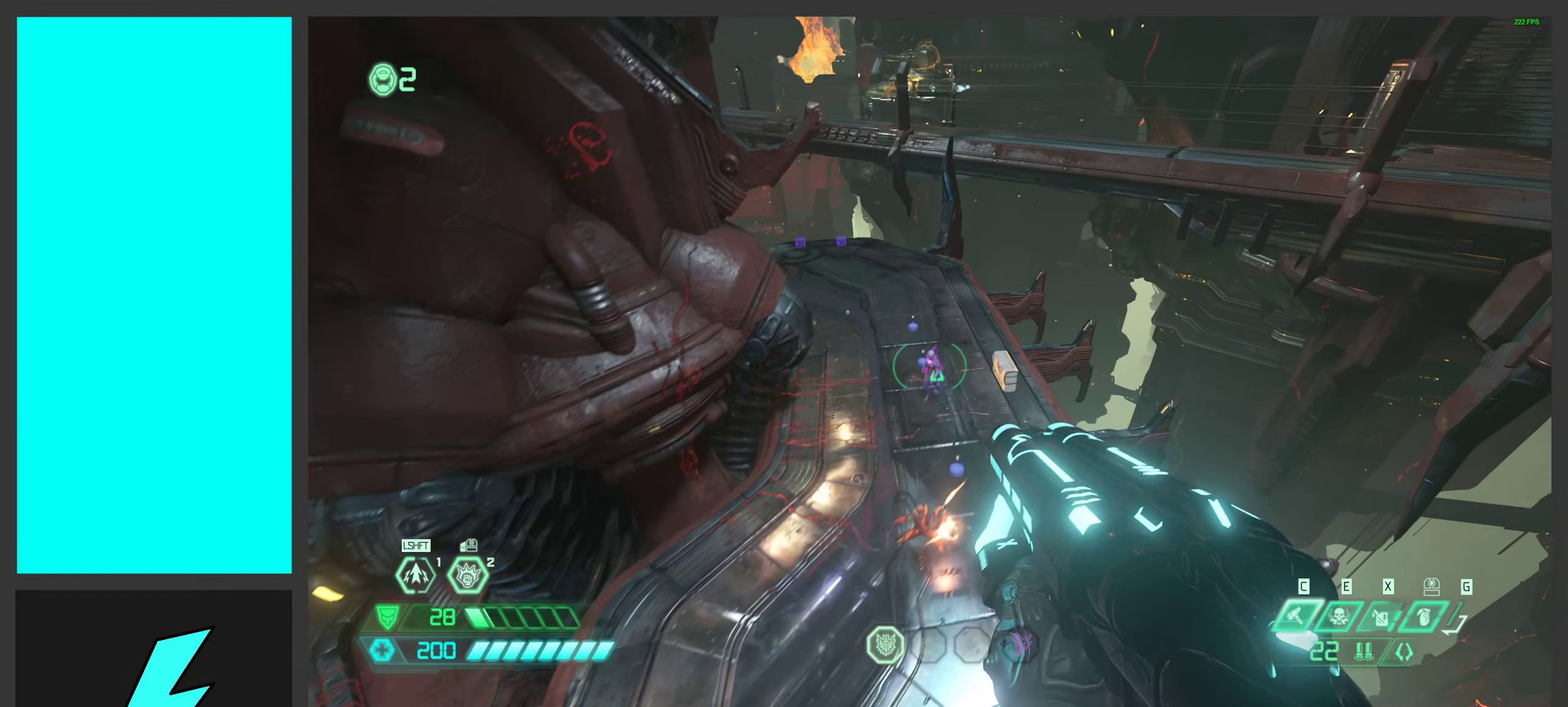
{"keys": ["w"], "mouse": [], "events": [[33, "mouse_right", "down"], [33, "w", "up"], [183, "mouse_right", "up"], [316, "mouse_mb5", "down"], [416, "w", "down"], [483, "d", "up"], [500, "mouse_mb5", "up"]]}
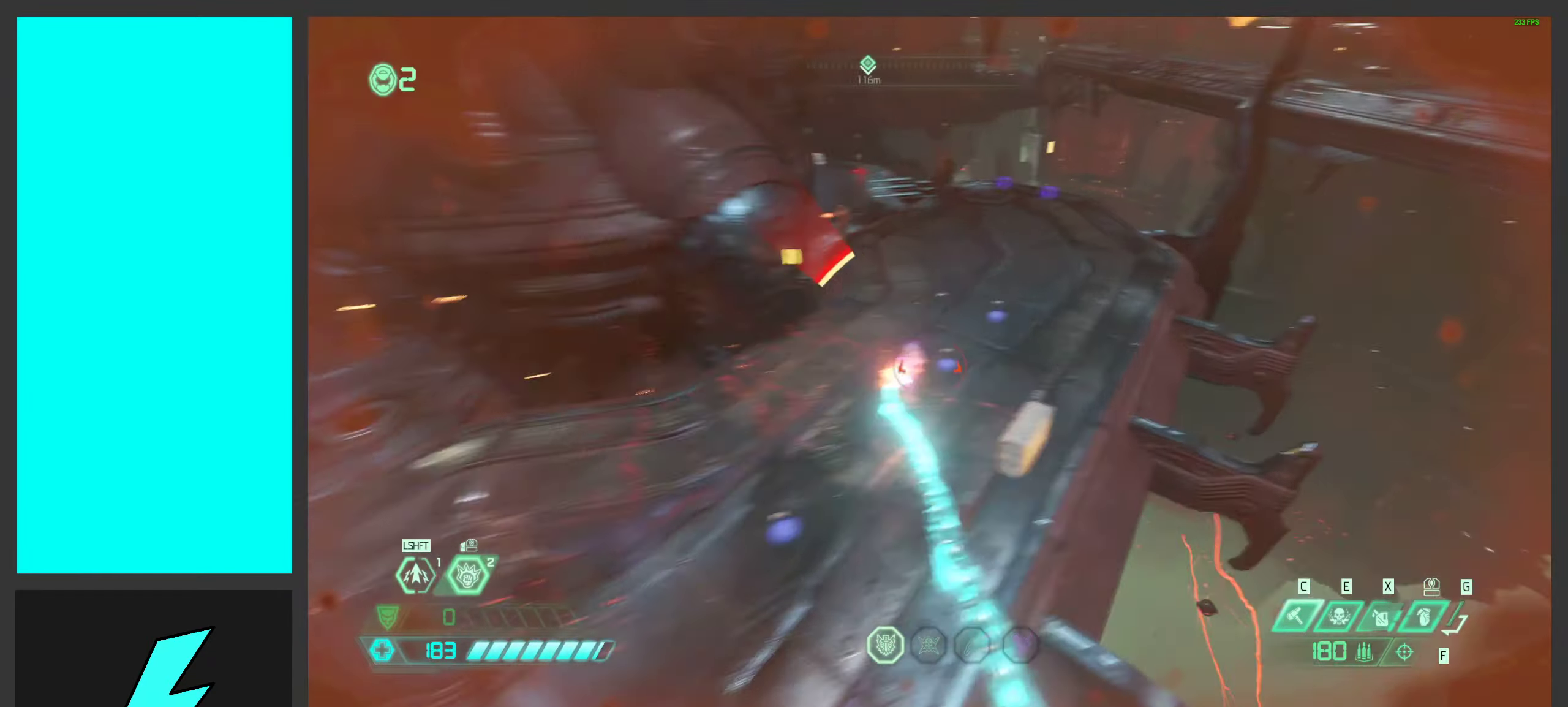
{"keys": ["w"], "mouse": [], "events": [[116, "space", "down"], [283, "space", "up"]]}
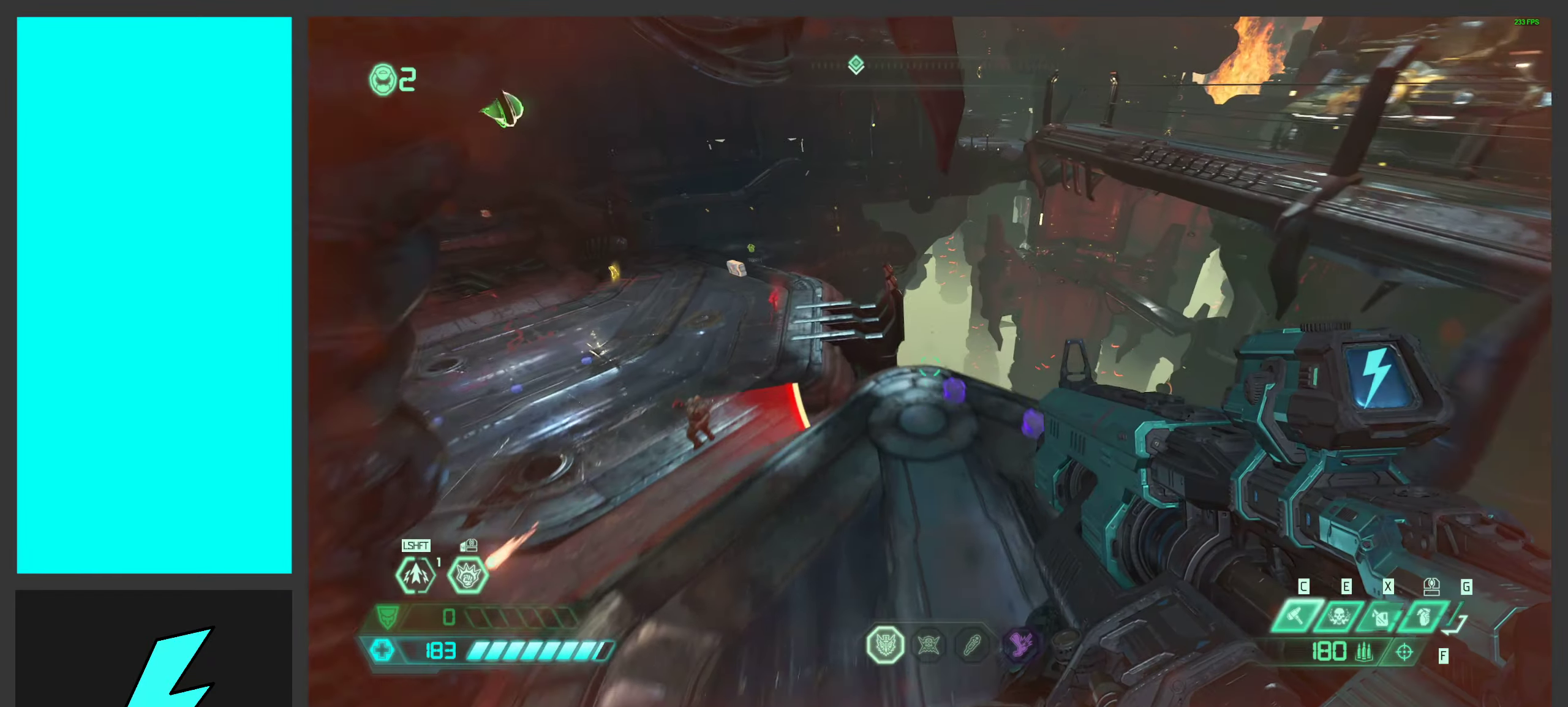
{"keys": ["w"], "mouse": [], "events": []}
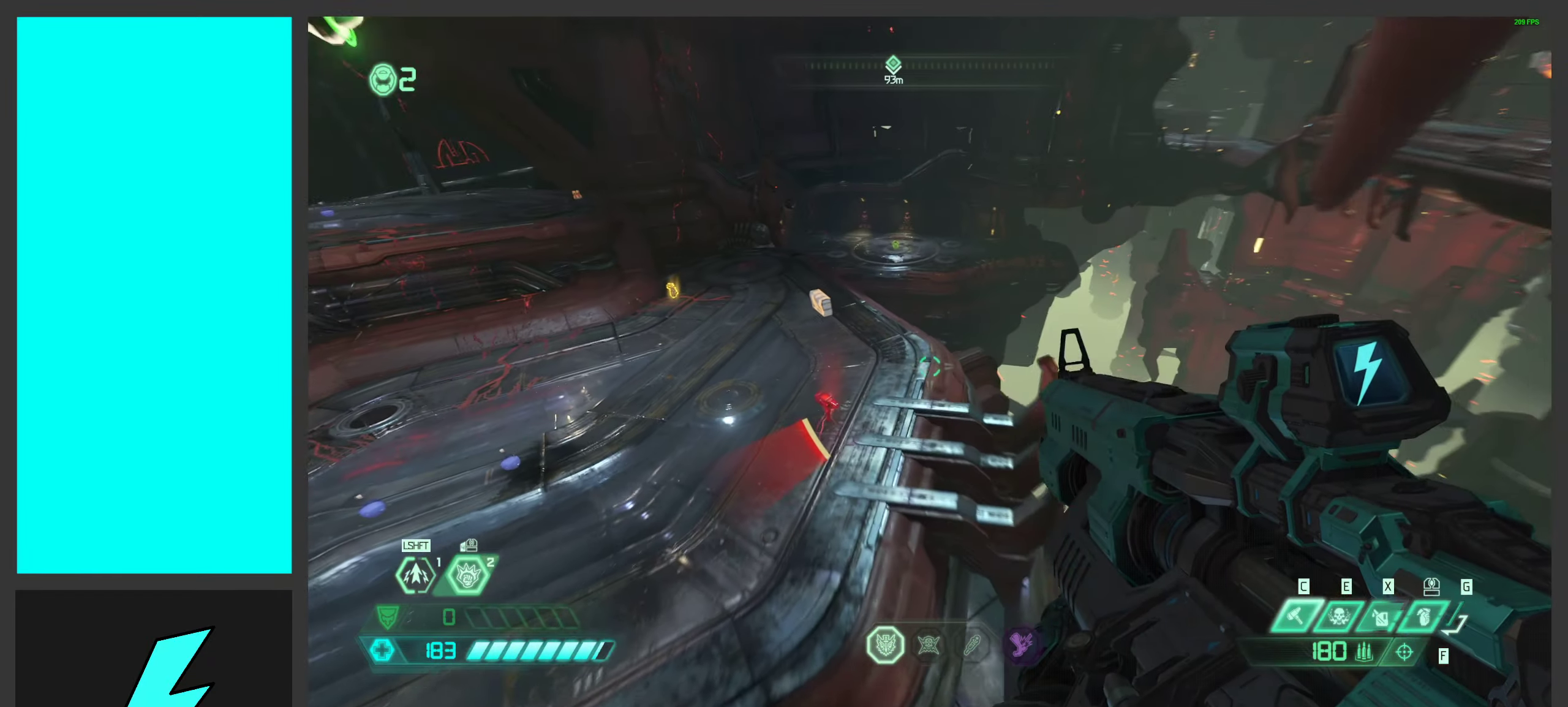
{"keys": ["w"], "mouse": ["wheel"], "events": [[432, "mouse_wheel", "down"]]}
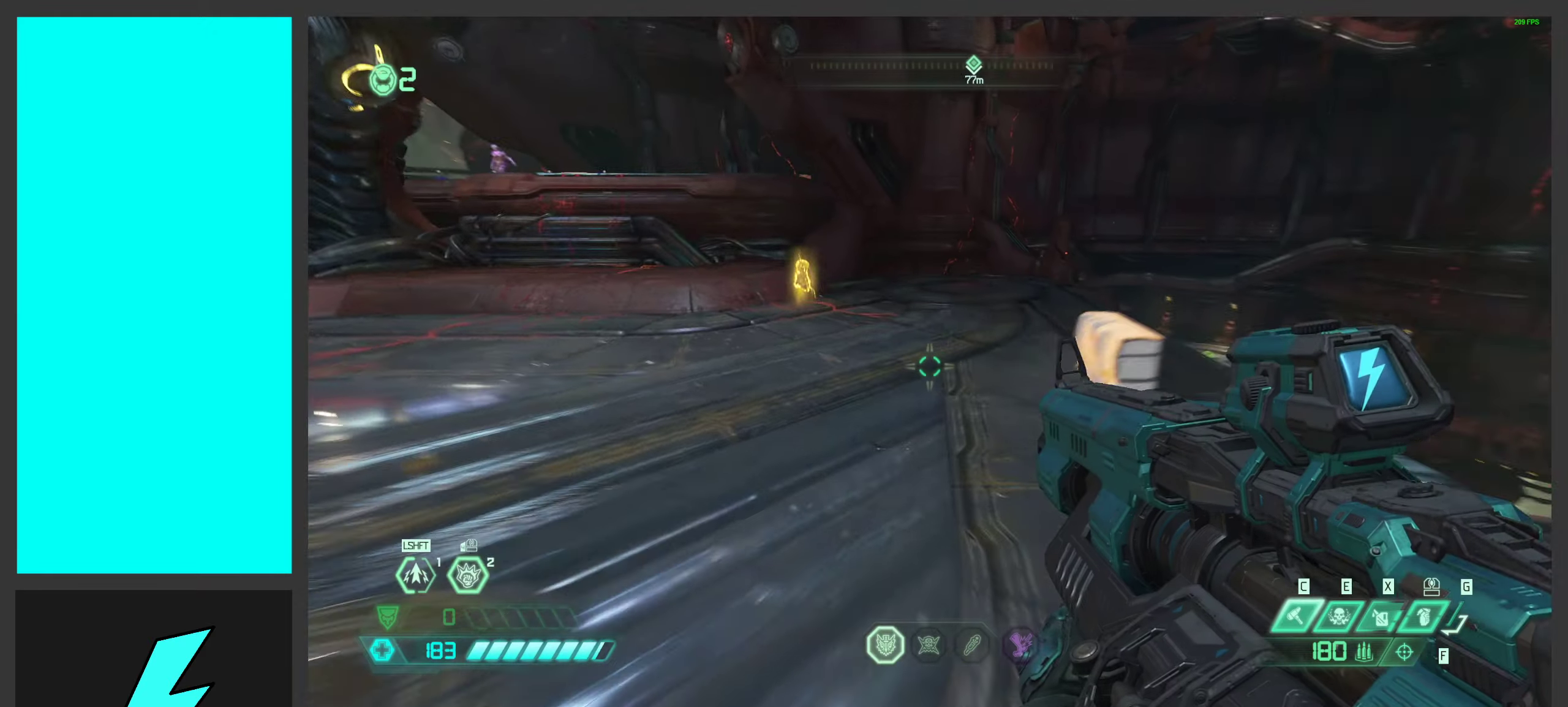
{"keys": ["w"], "mouse": ["wheel"], "events": [[183, "mouse_wheel", "up"], [400, "mouse_wheel", "down"]]}
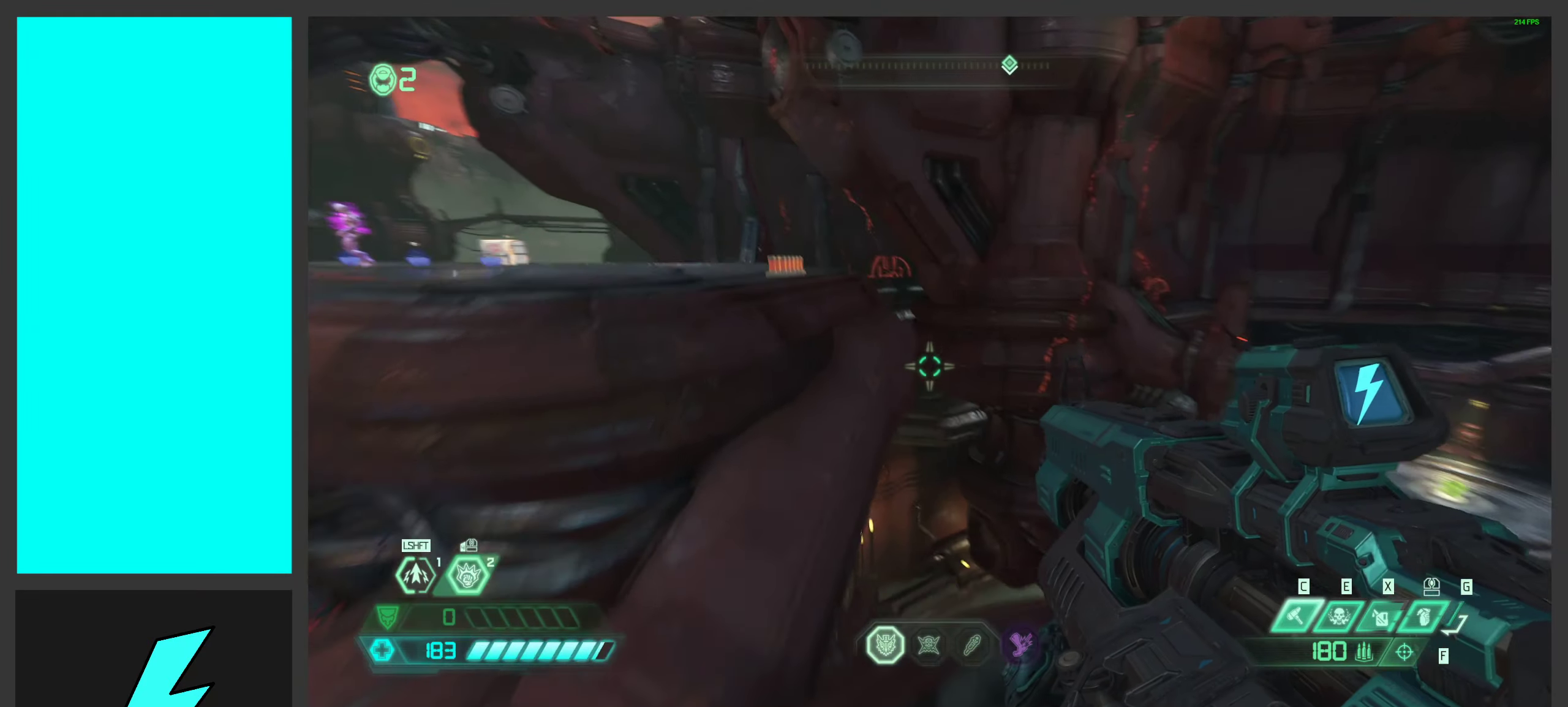
{"keys": ["d"], "mouse": [], "events": [[116, "d", "down"], [200, "mouse_wheel", "up"], [316, "d", "up"], [450, "w", "up"], [500, "d", "down"]]}
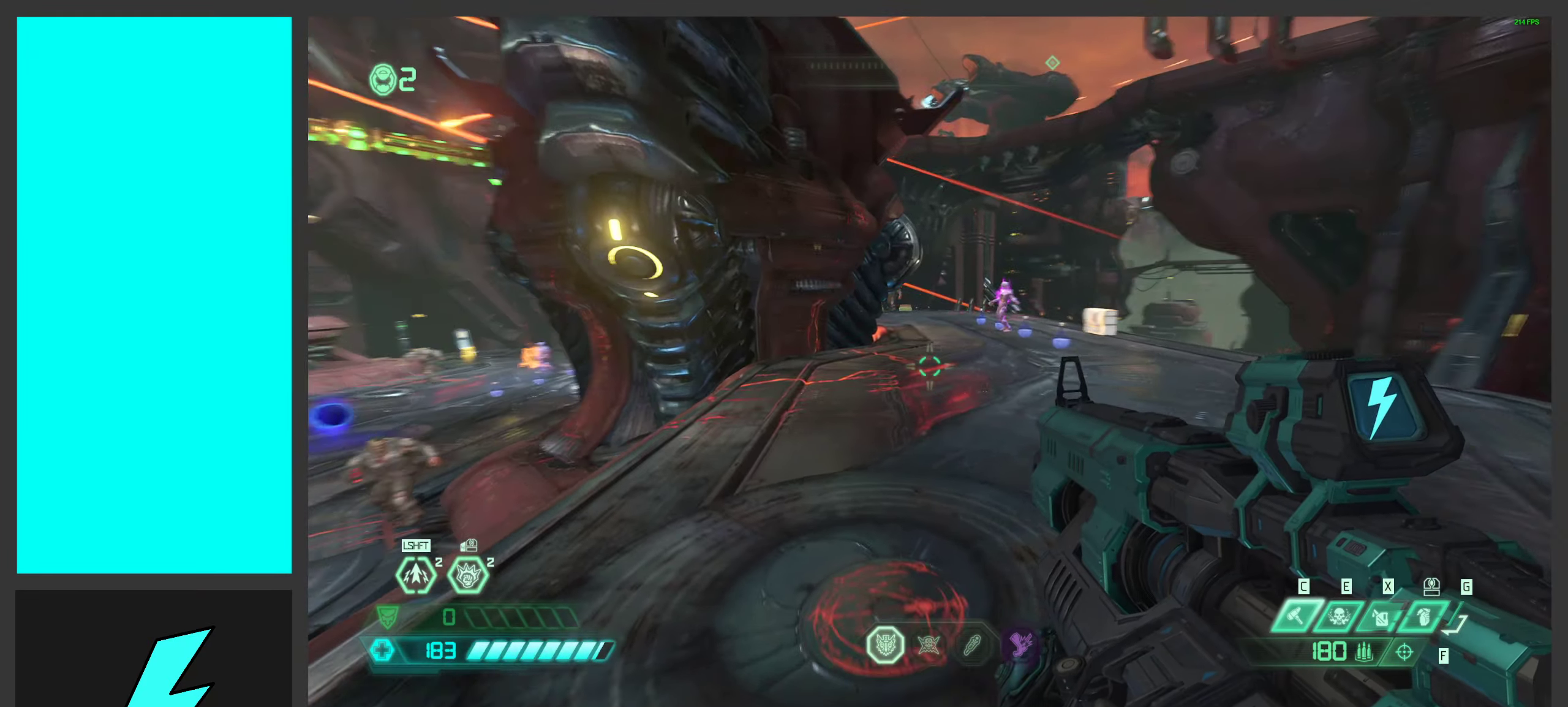
{"keys": ["a"], "mouse": [], "events": [[216, "a", "down"], [216, "d", "up"]]}
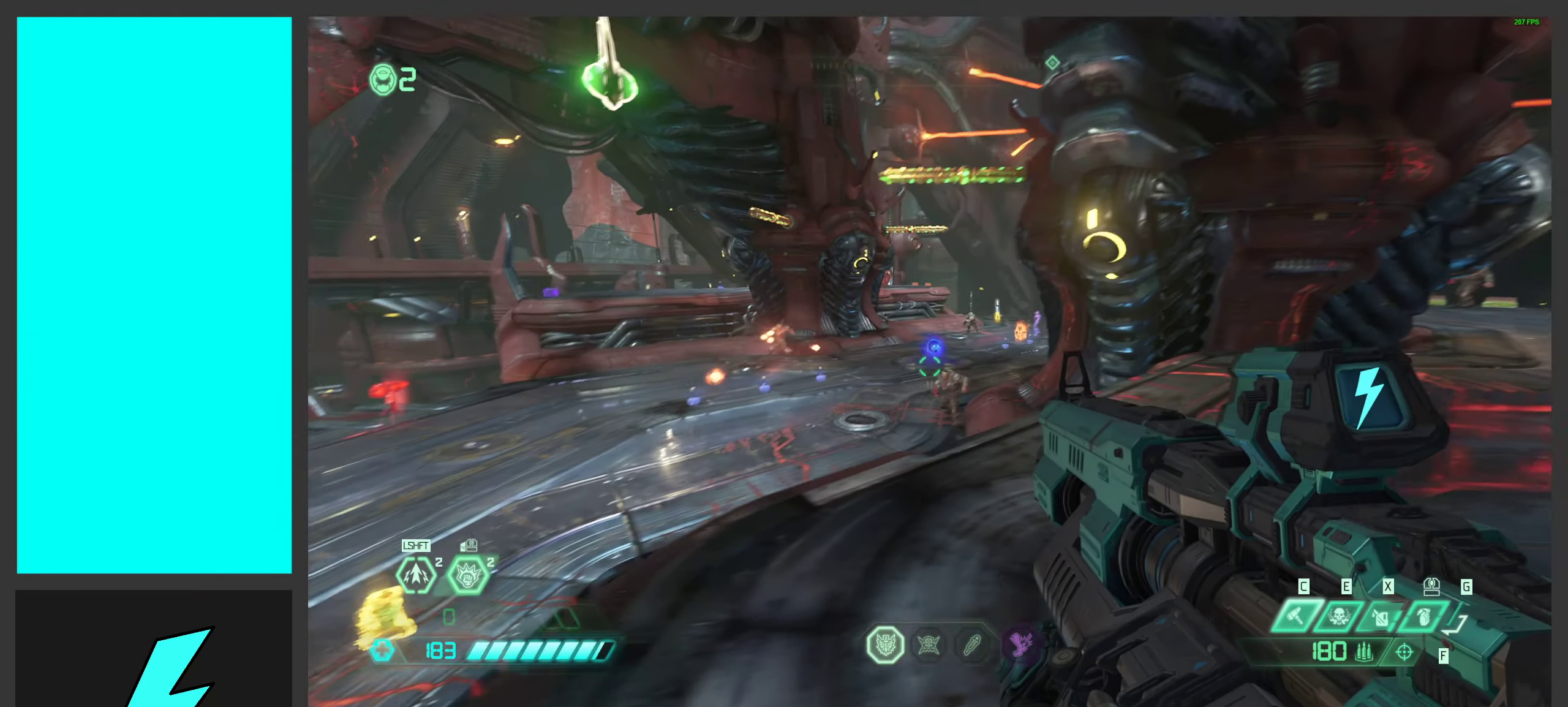
{"keys": ["a", "space"], "mouse": [], "events": [[50, "space", "down"], [183, "space", "up"], [350, "2", "down"], [400, "space", "down"], [500, "2", "up"]]}
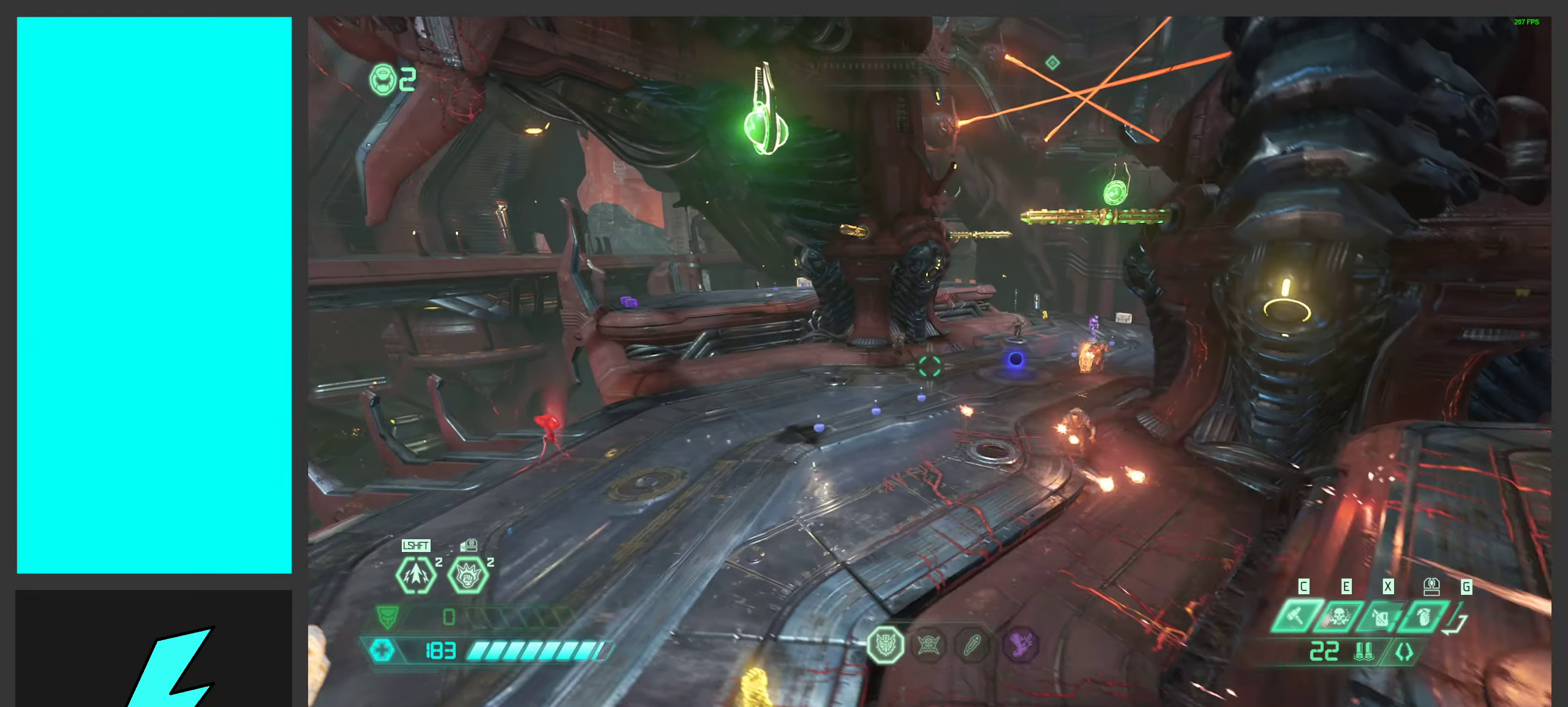
{"keys": ["3", "a"], "mouse": [], "events": [[33, "space", "up"], [500, "3", "down"]]}
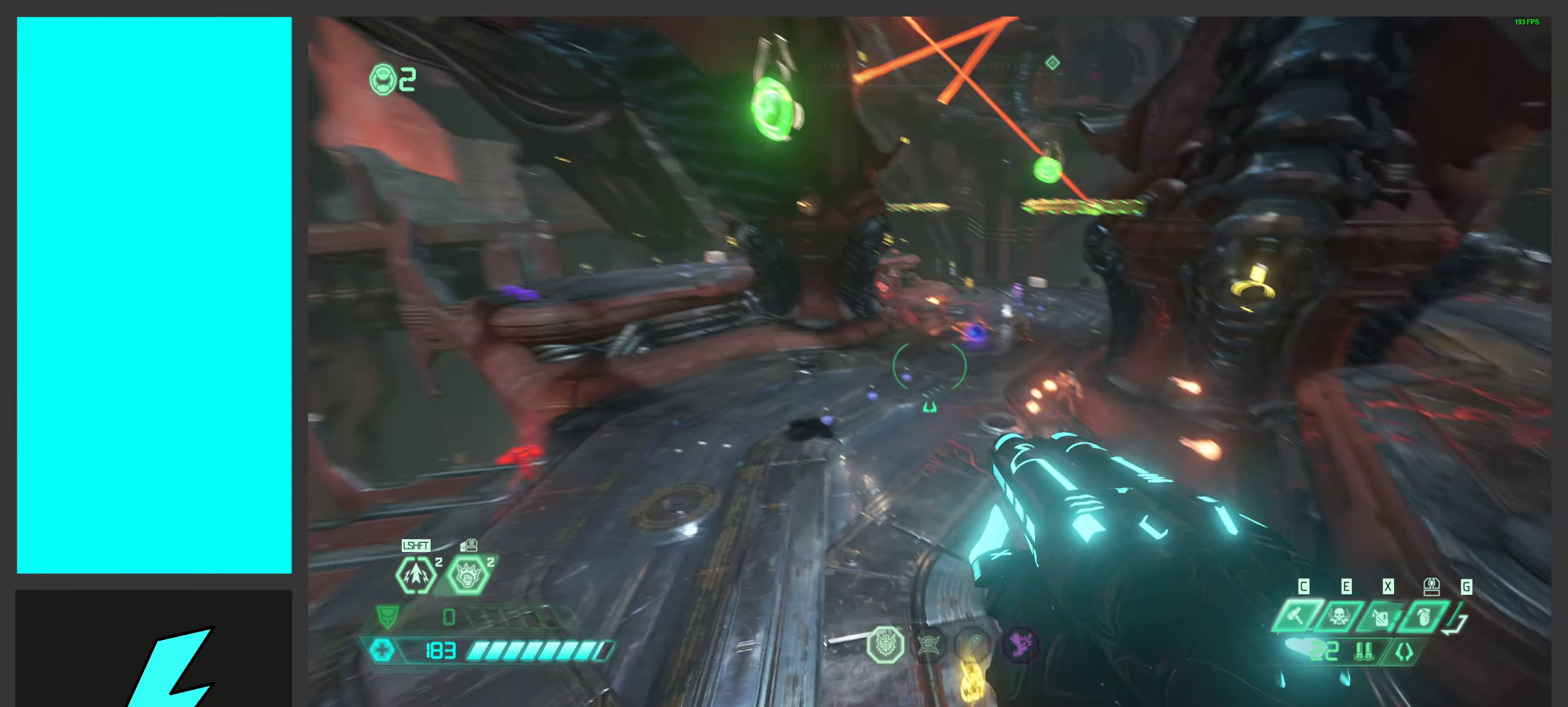
{"keys": ["a"], "mouse": [], "events": [[100, "3", "up"], [333, "2", "down"], [500, "2", "up"]]}
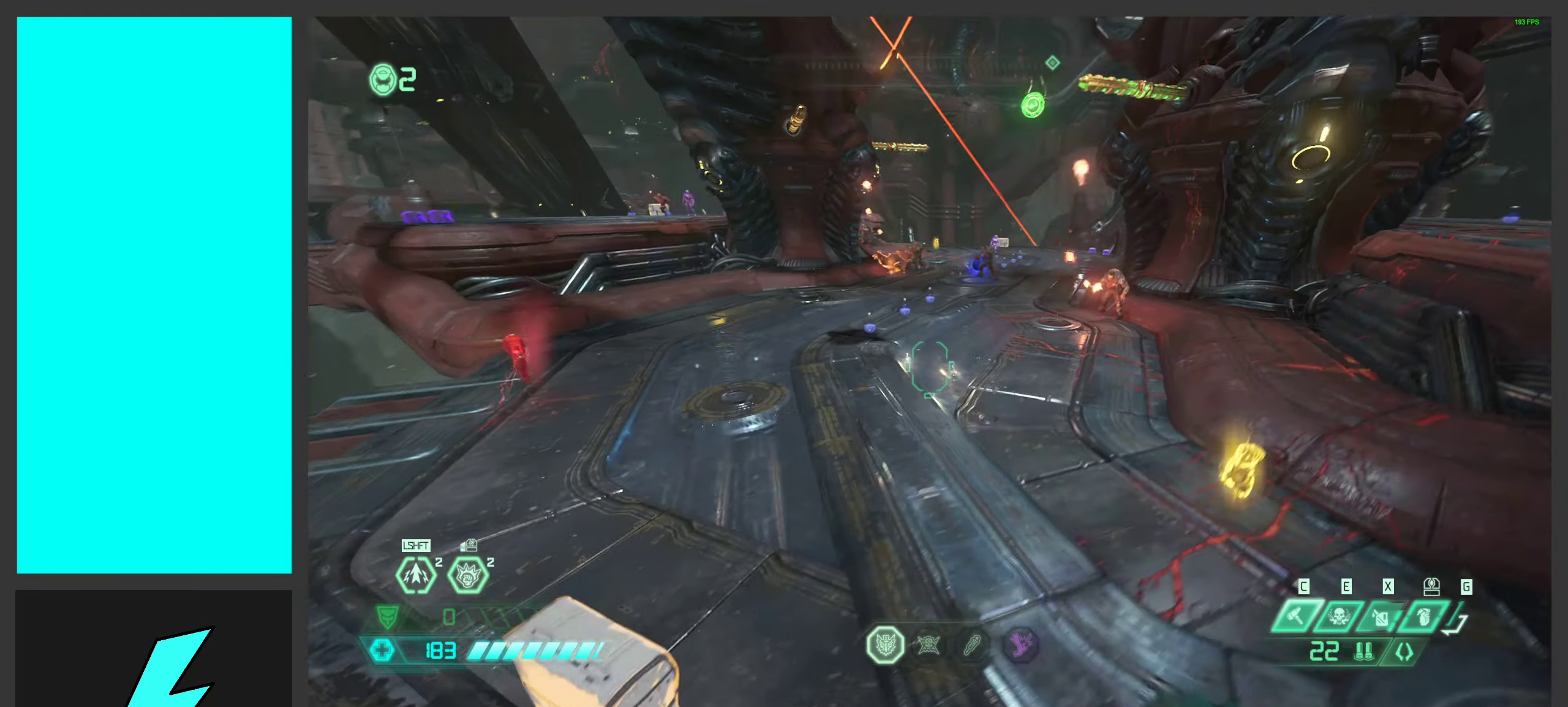
{"keys": ["a"], "mouse": [], "events": [[366, "w", "down"], [383, "w", "up"]]}
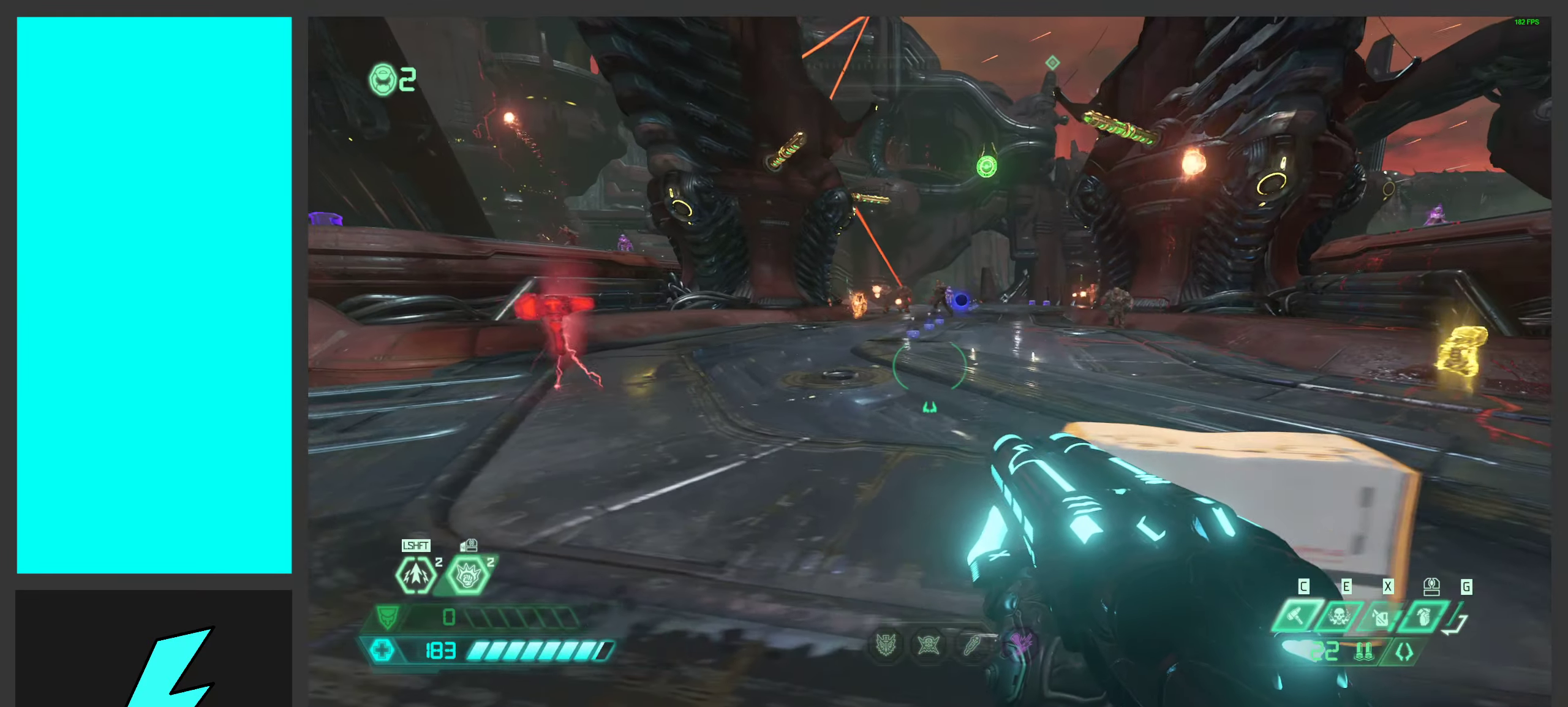
{"keys": ["a"], "mouse": [], "events": [[83, "w", "down"], [116, "a", "up"], [166, "d", "down"], [216, "w", "up"], [300, "d", "up"], [383, "a", "down"]]}
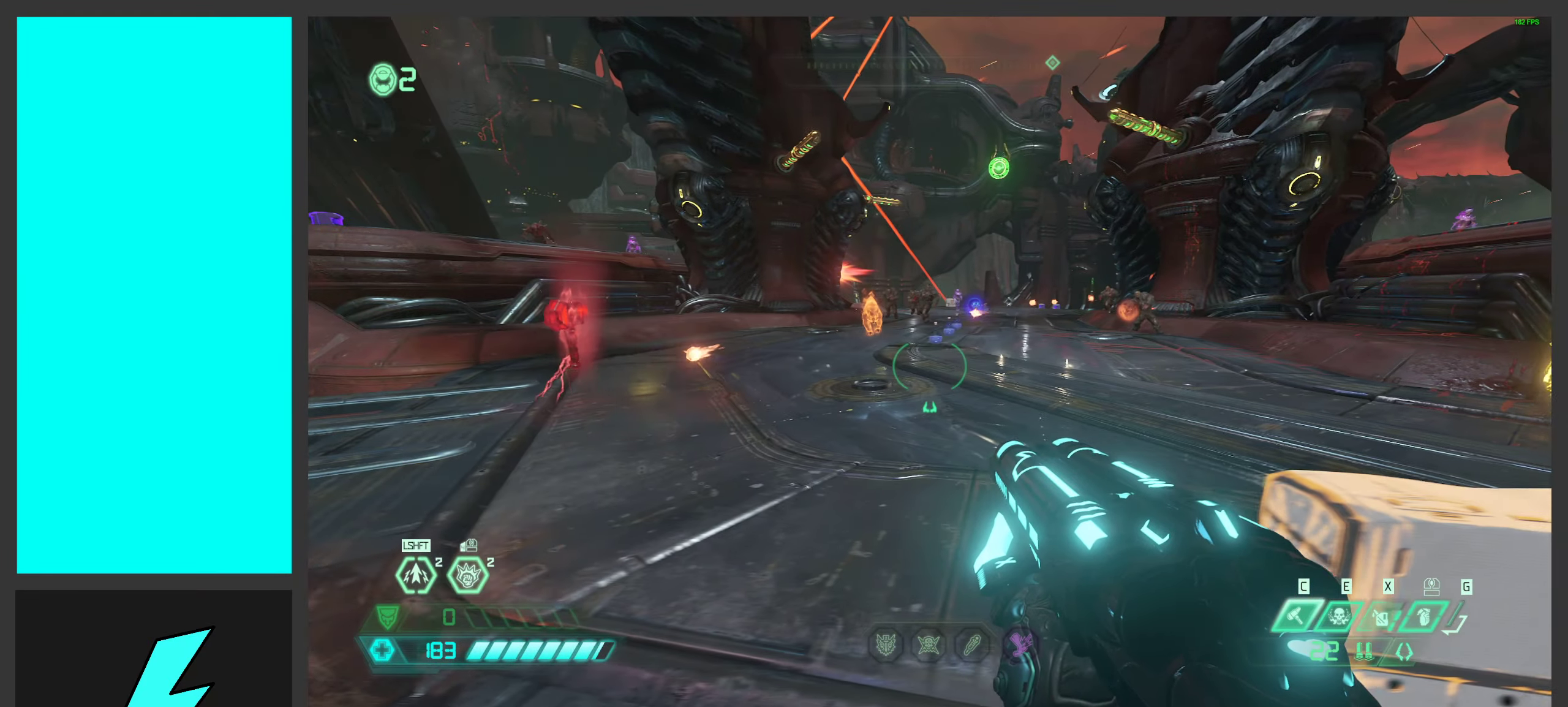
{"keys": ["d", "space"], "mouse": [], "events": [[50, "d", "down"], [50, "s", "down"], [116, "a", "up"], [183, "s", "up"], [383, "space", "down"]]}
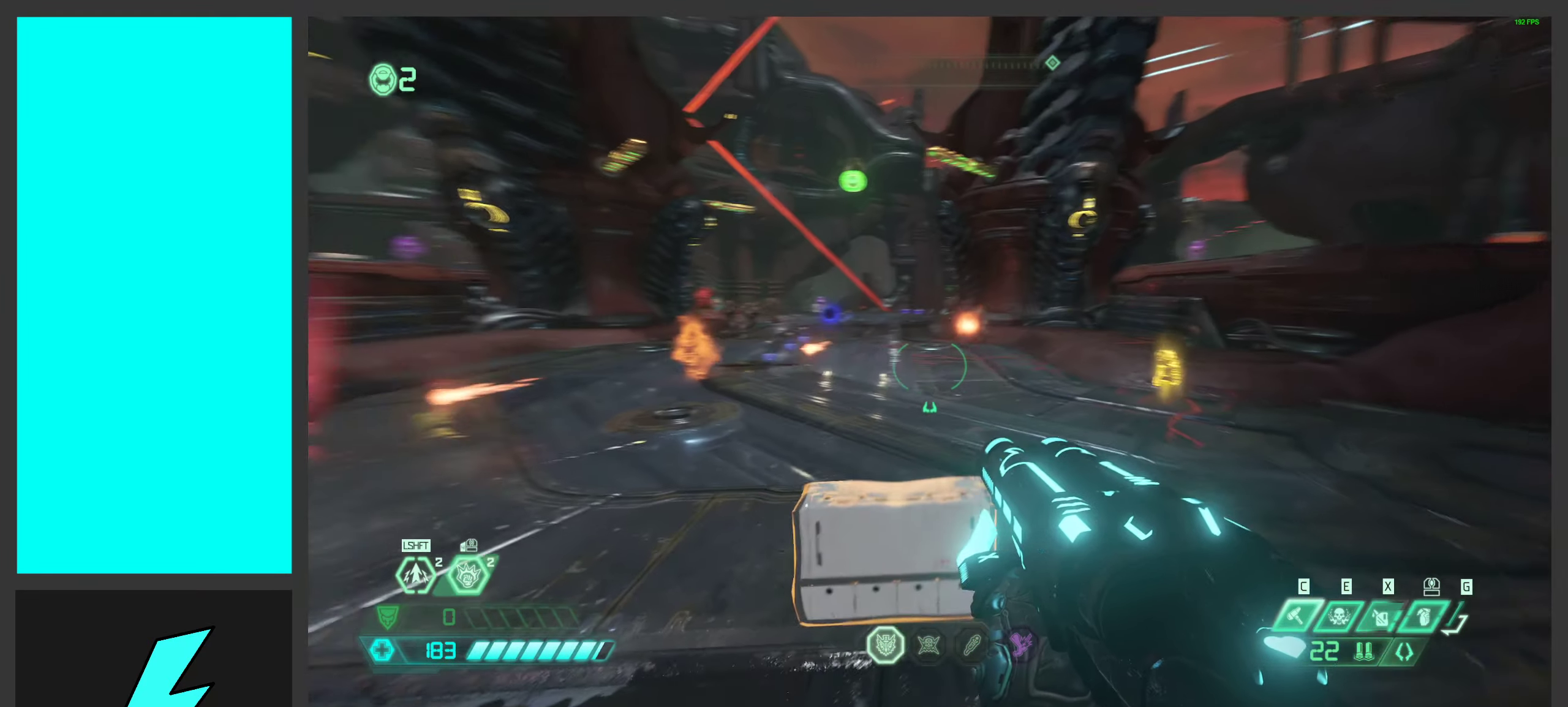
{"keys": ["a", "w"], "mouse": ["left"], "events": [[33, "a", "down"], [33, "space", "up"], [33, "w", "down"], [100, "d", "up"], [467, "mouse_left", "down"]]}
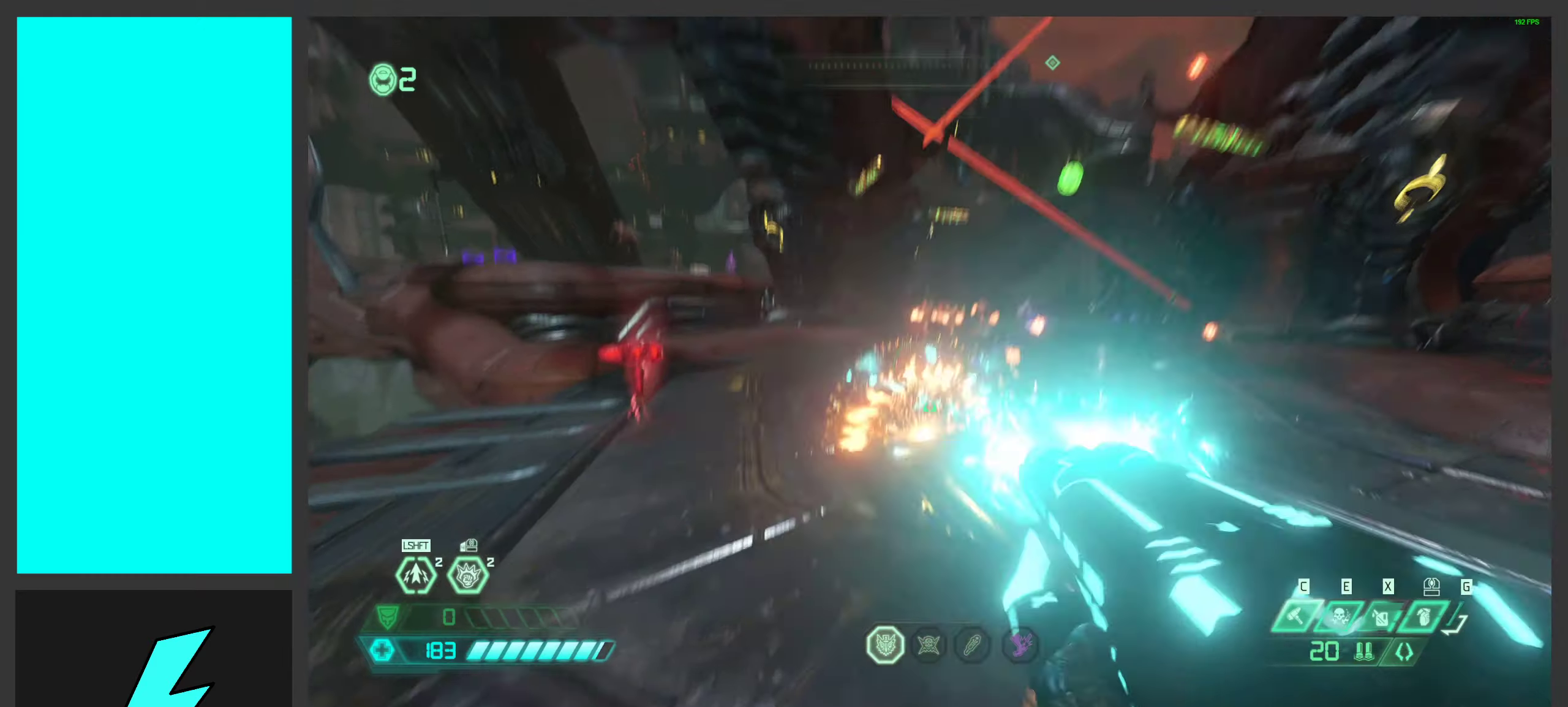
{"keys": ["d", "space"], "mouse": [], "events": [[17, "w", "up"], [133, "mouse_left", "up"], [283, "d", "down"], [367, "a", "up"], [467, "space", "down"]]}
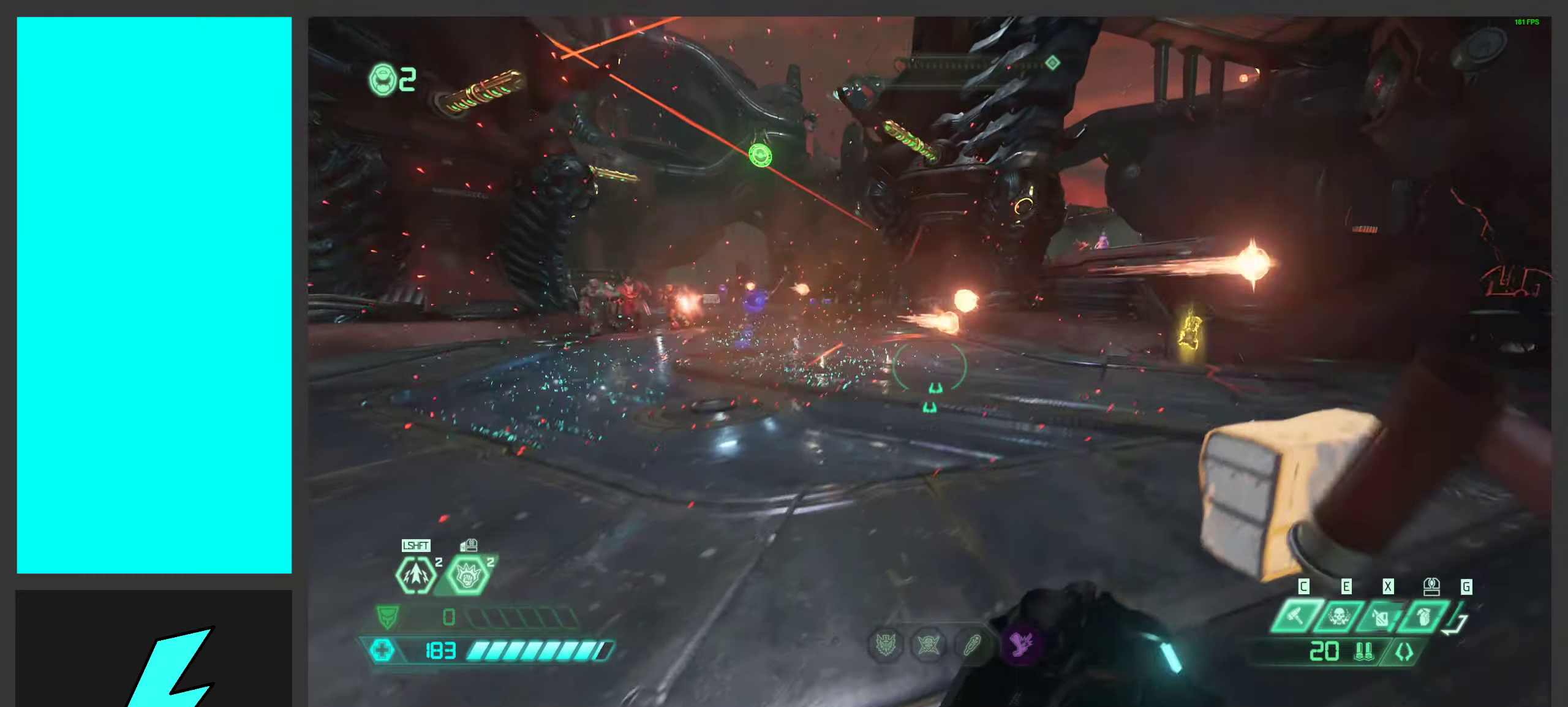
{"keys": ["a"], "mouse": [], "events": [[100, "space", "up"], [233, "space", "down"], [383, "space", "up"], [400, "a", "down"], [400, "d", "up"]]}
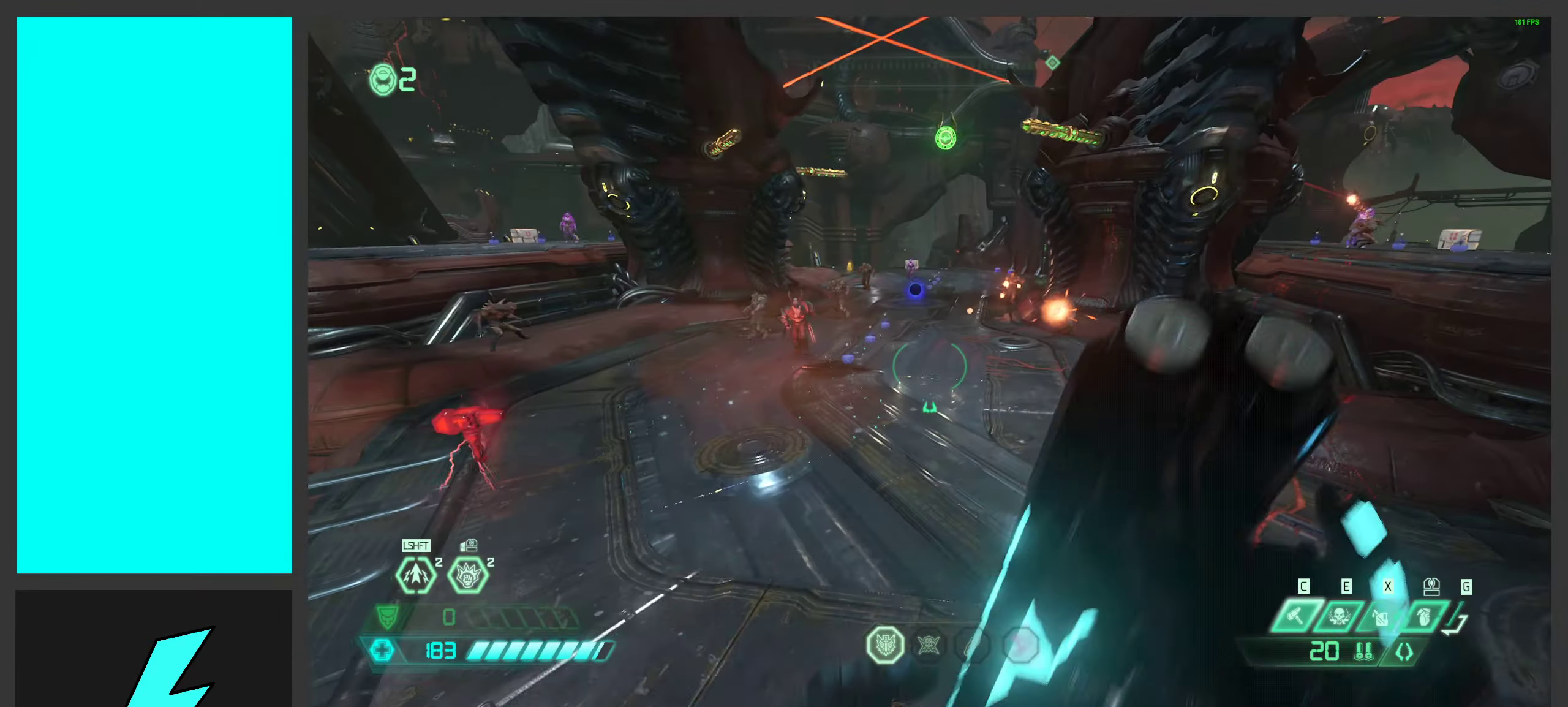
{"keys": ["d", "w"], "mouse": [], "events": [[250, "a", "up"], [400, "w", "down"], [417, "d", "down"]]}
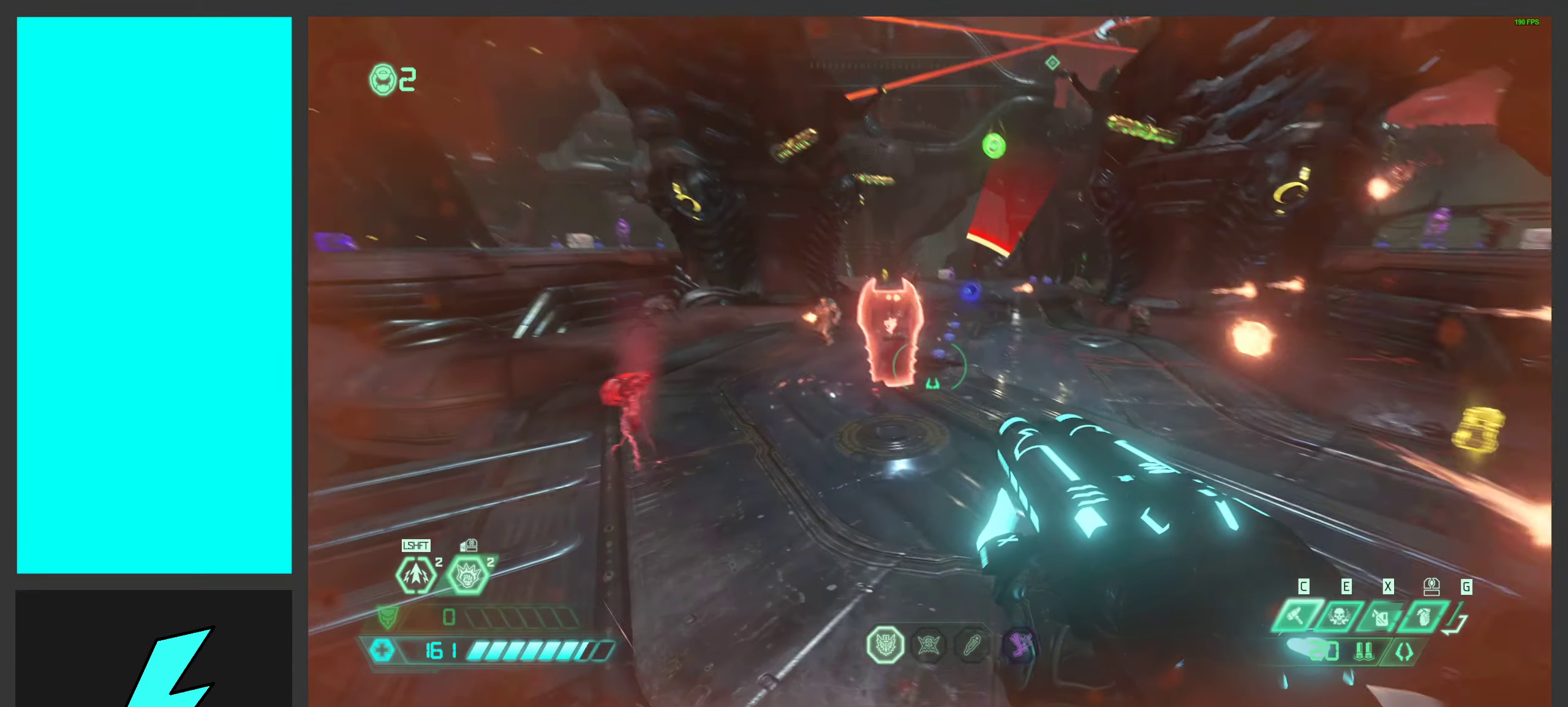
{"keys": [], "mouse": [], "events": [[83, "d", "up"], [183, "w", "up"], [417, "w", "down"], [467, "w", "up"]]}
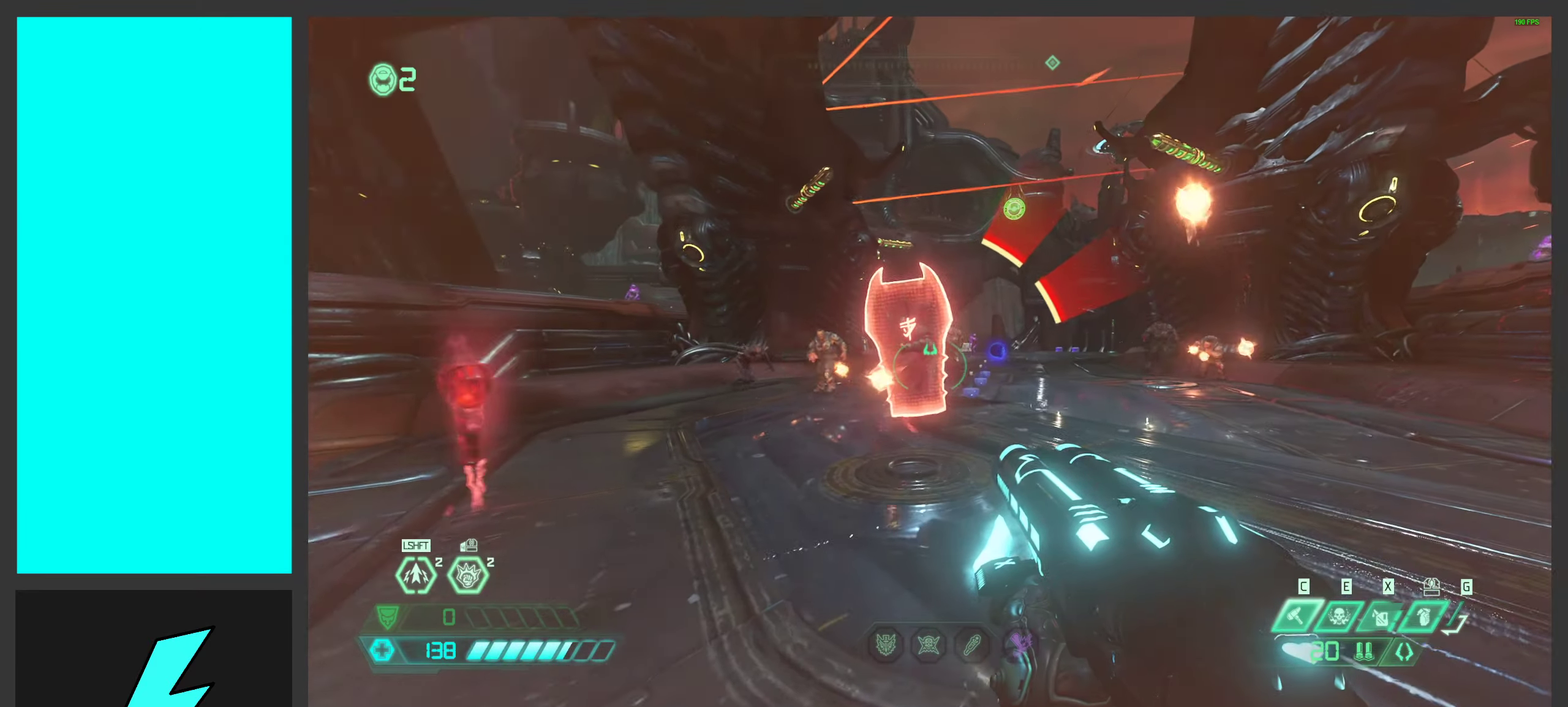
{"keys": ["d"], "mouse": [], "events": [[67, "a", "down"], [200, "s", "down"], [367, "a", "up"], [367, "d", "down"], [417, "s", "up"]]}
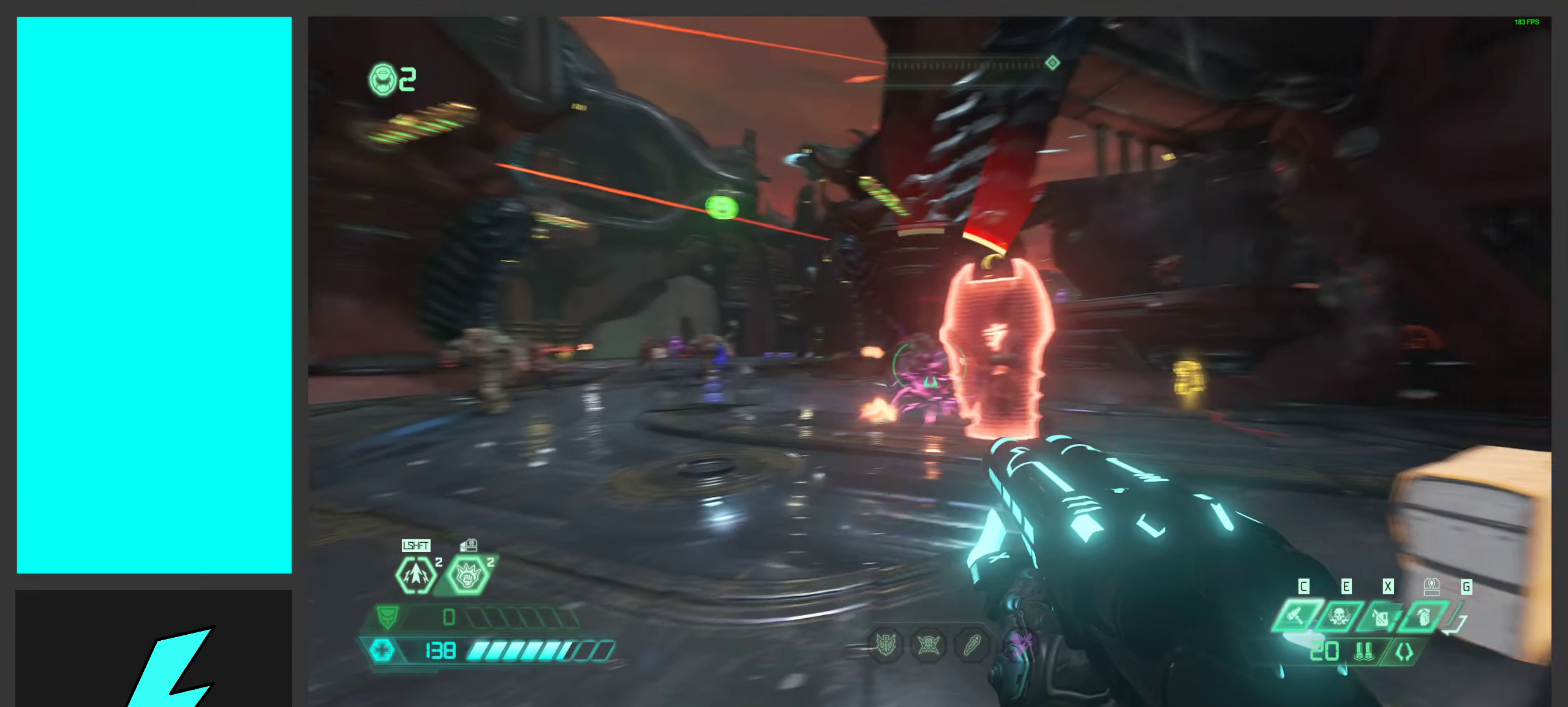
{"keys": ["d"], "mouse": [], "events": [[150, "d", "up"], [217, "a", "down"], [333, "a", "up"], [333, "d", "down"]]}
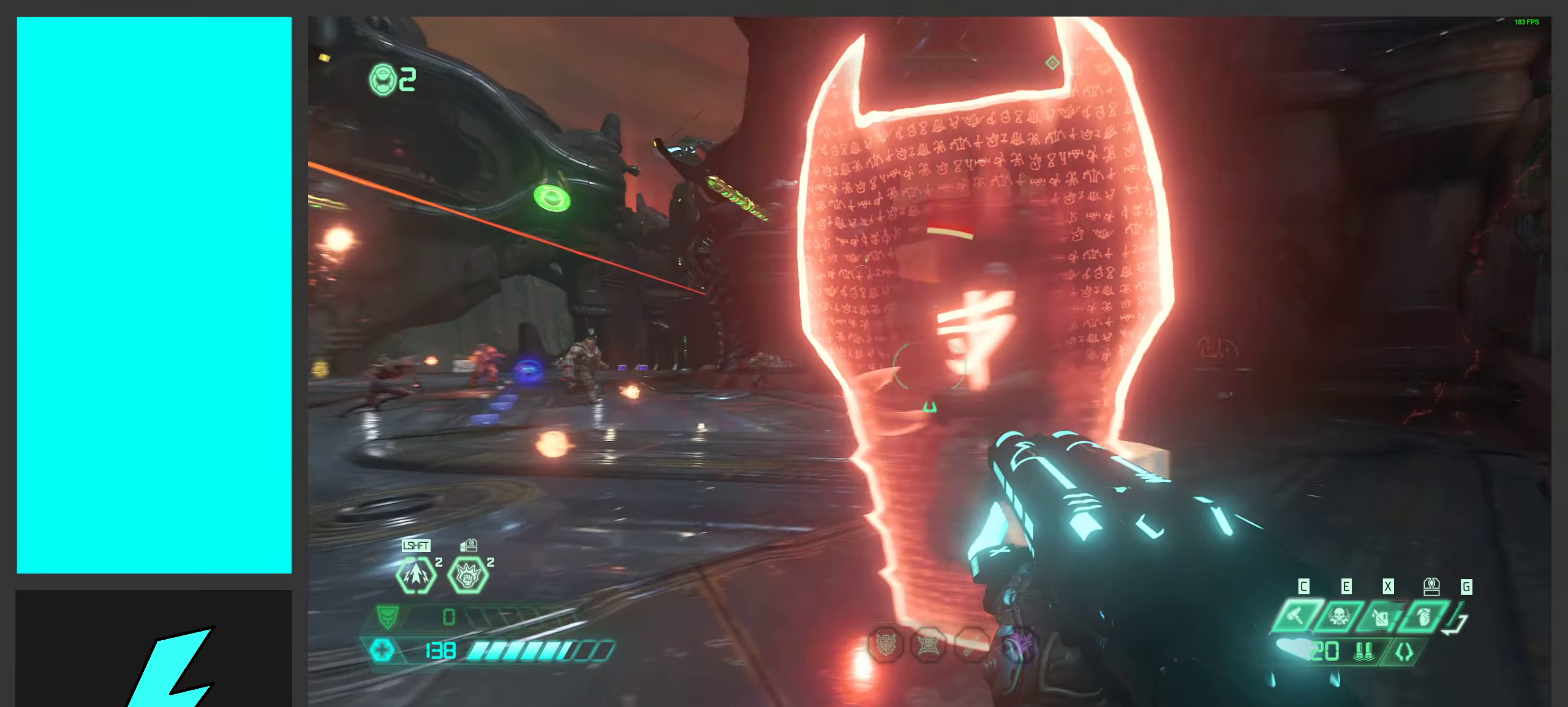
{"keys": ["a", "s"], "mouse": [], "events": [[83, "d", "up"], [150, "a", "down"], [267, "d", "down"], [283, "a", "up"], [350, "a", "down"], [367, "d", "up"], [450, "s", "down"]]}
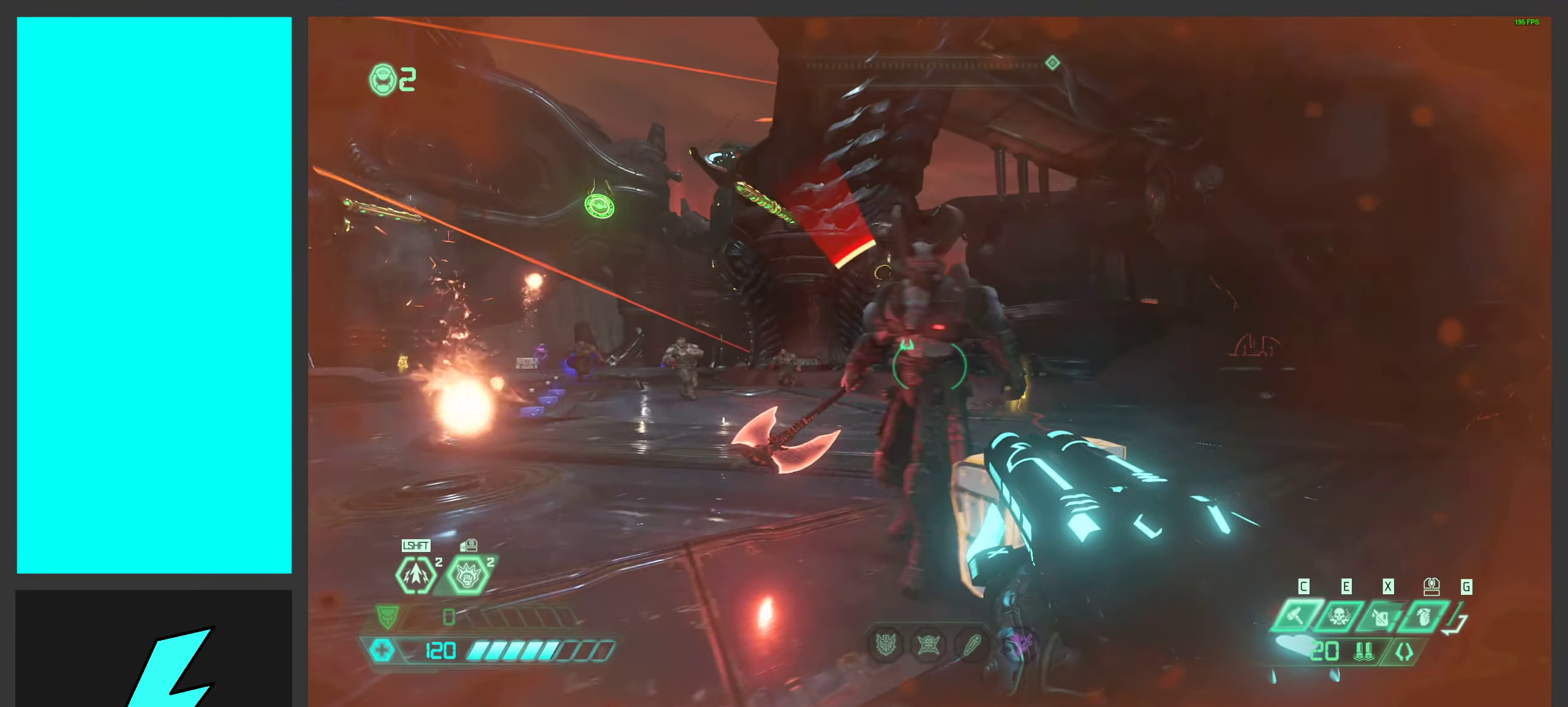
{"keys": ["a", "s"], "mouse": [], "events": [[267, "s", "up"], [283, "space", "down"], [300, "s", "down"], [333, "s", "up"], [350, "s", "down"], [400, "space", "up"]]}
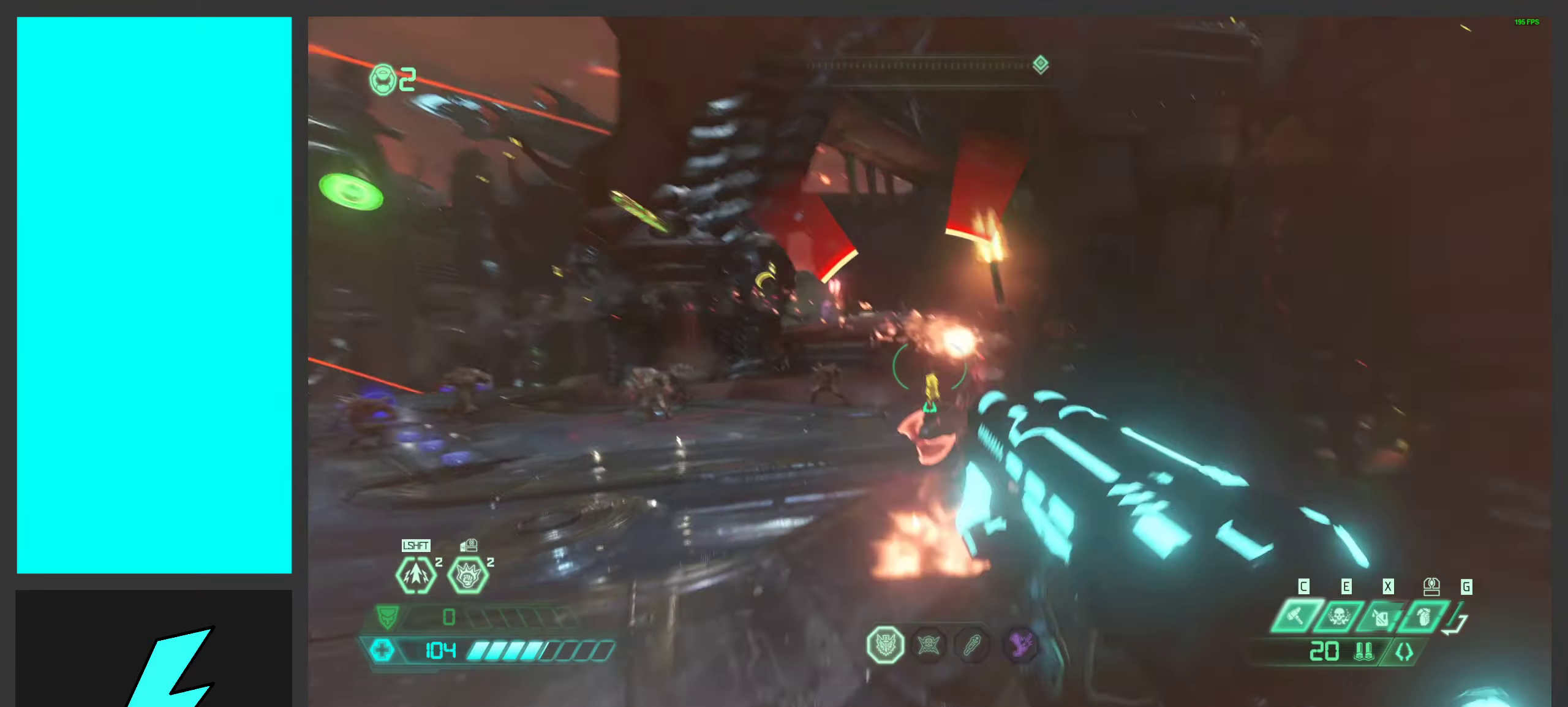
{"keys": ["a", "w"], "mouse": [], "events": [[33, "s", "up"], [100, "d", "down"], [117, "d", "up"], [250, "space", "down"], [400, "space", "up"], [417, "w", "down"]]}
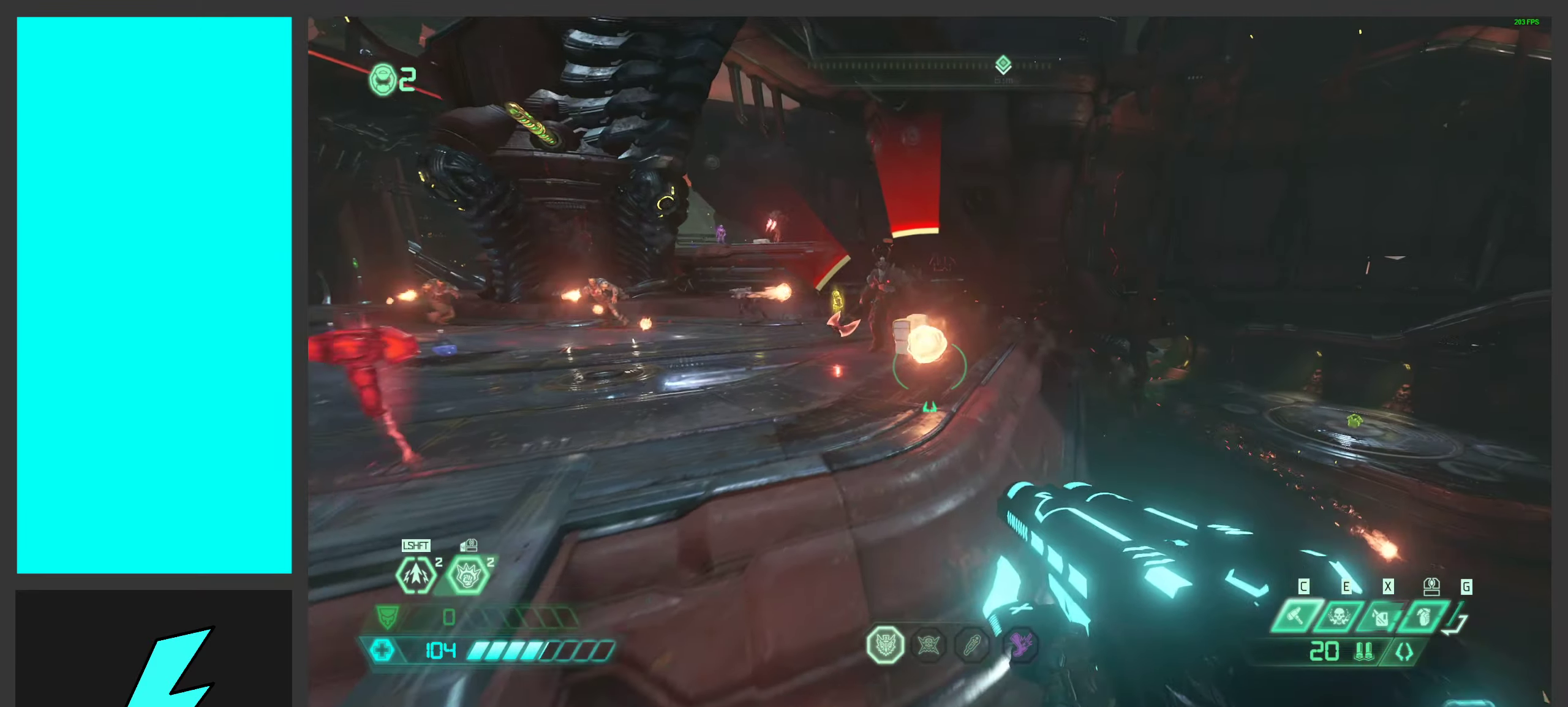
{"keys": ["d"], "mouse": [], "events": [[133, "space", "down"], [200, "shift", "down"], [233, "space", "up"], [333, "a", "up"], [333, "shift", "up"], [333, "w", "up"], [384, "d", "down"]]}
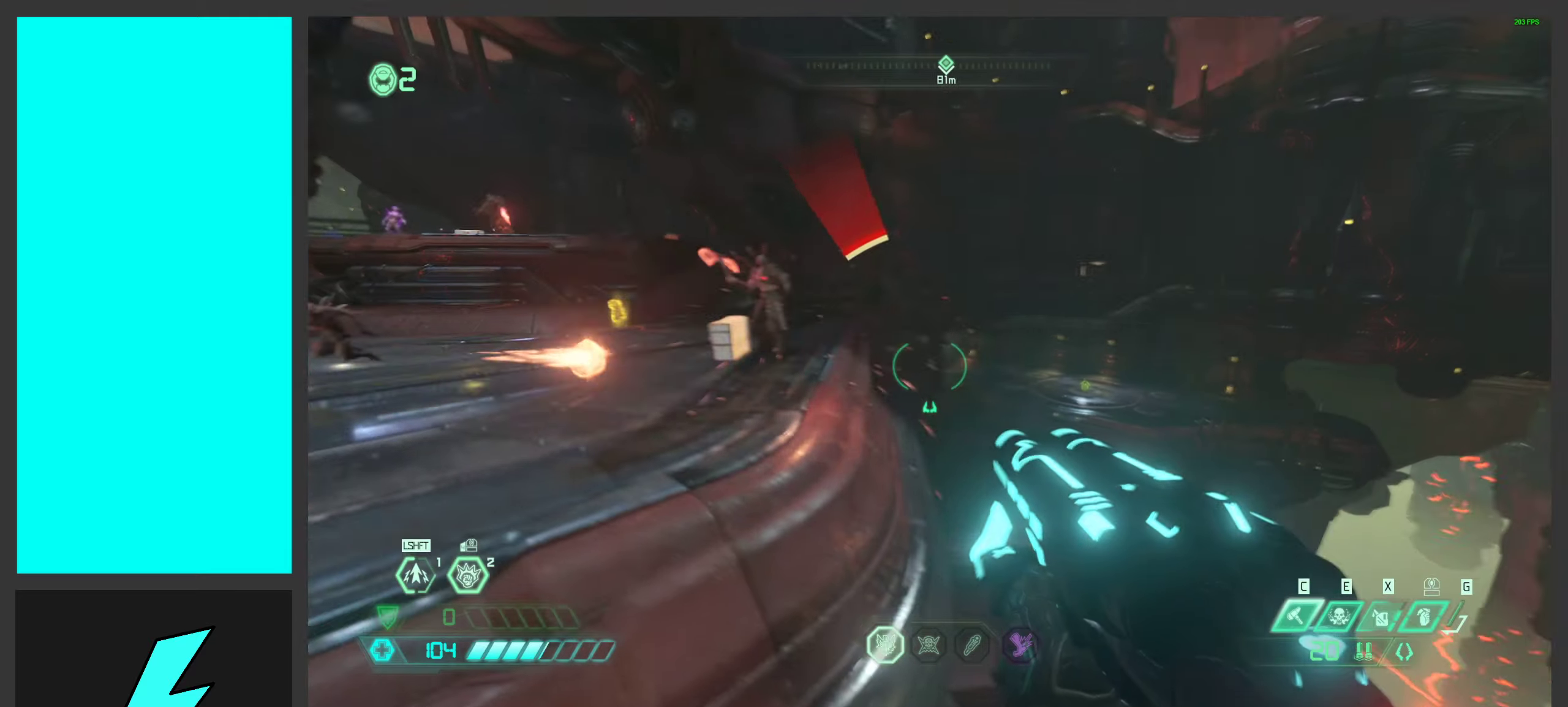
{"keys": ["a", "w"], "mouse": [], "events": [[16, "a", "down"], [50, "d", "up"], [200, "w", "down"], [266, "shift", "down"], [400, "shift", "up"]]}
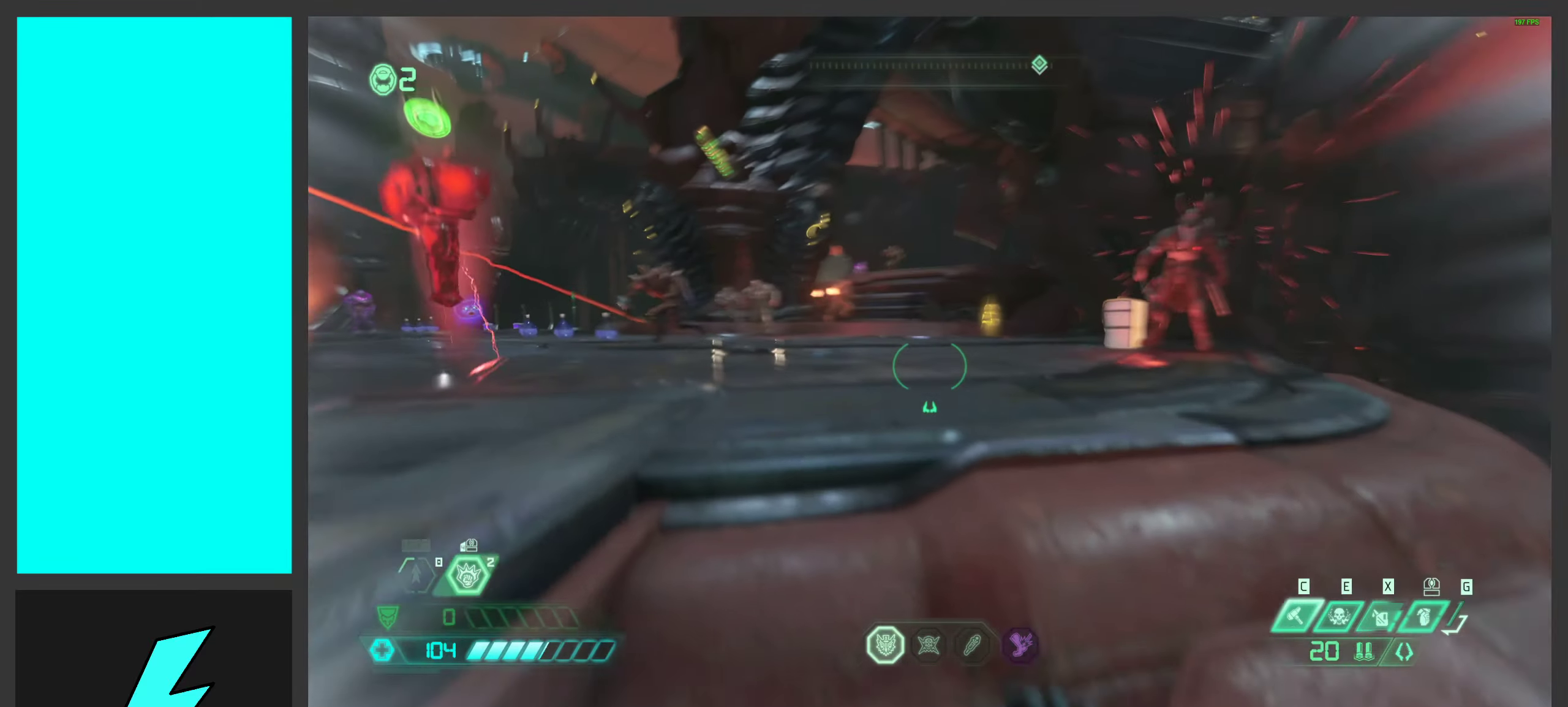
{"keys": [], "mouse": ["right"], "events": [[83, "a", "up"], [150, "a", "down"], [150, "ctrl", "down"], [150, "w", "up"], [316, "ctrl", "up"], [333, "mouse_right", "down"], [450, "a", "up"]]}
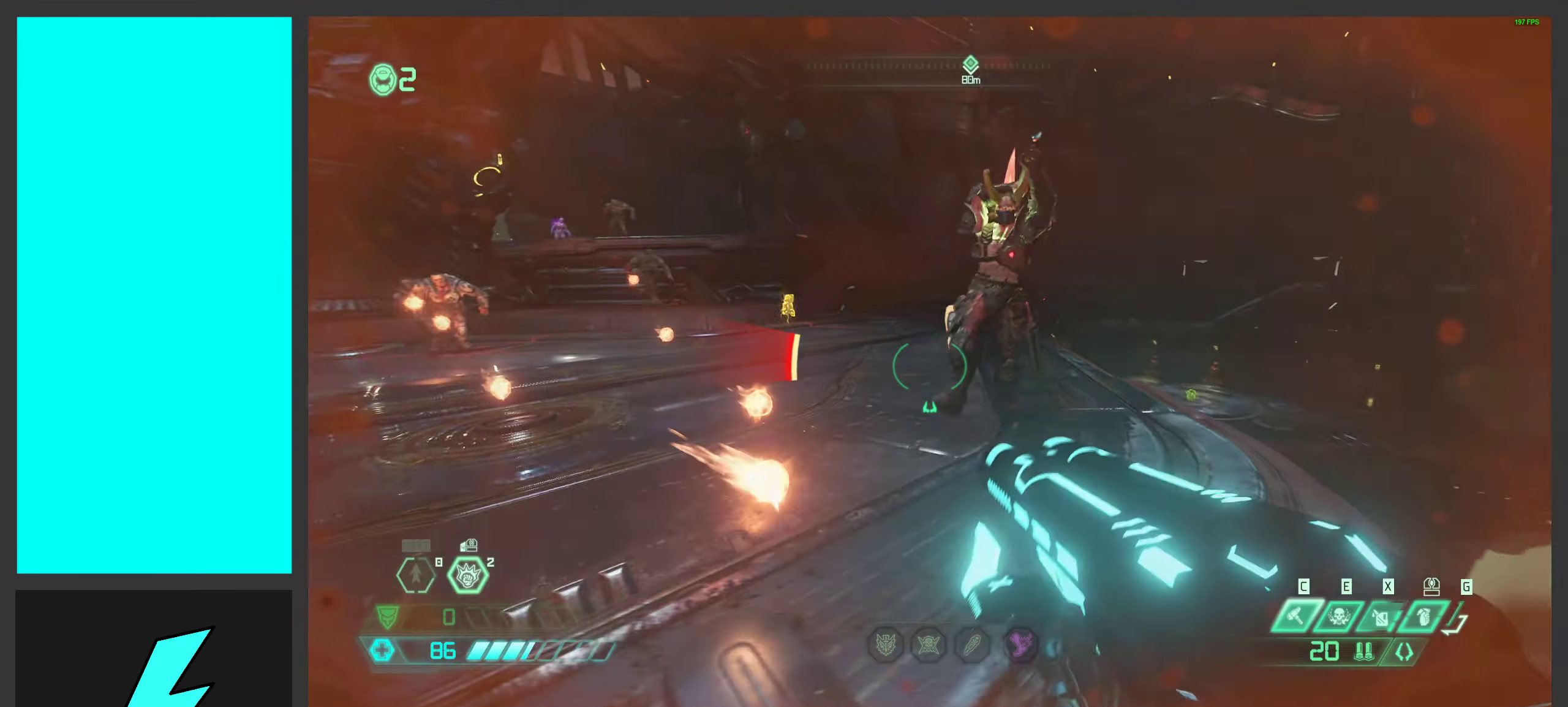
{"keys": ["d", "w"], "mouse": ["right"], "events": [[100, "d", "down"], [200, "d", "up"], [250, "mouse_left", "down"], [400, "d", "down"], [416, "w", "down"], [433, "mouse_left", "up"]]}
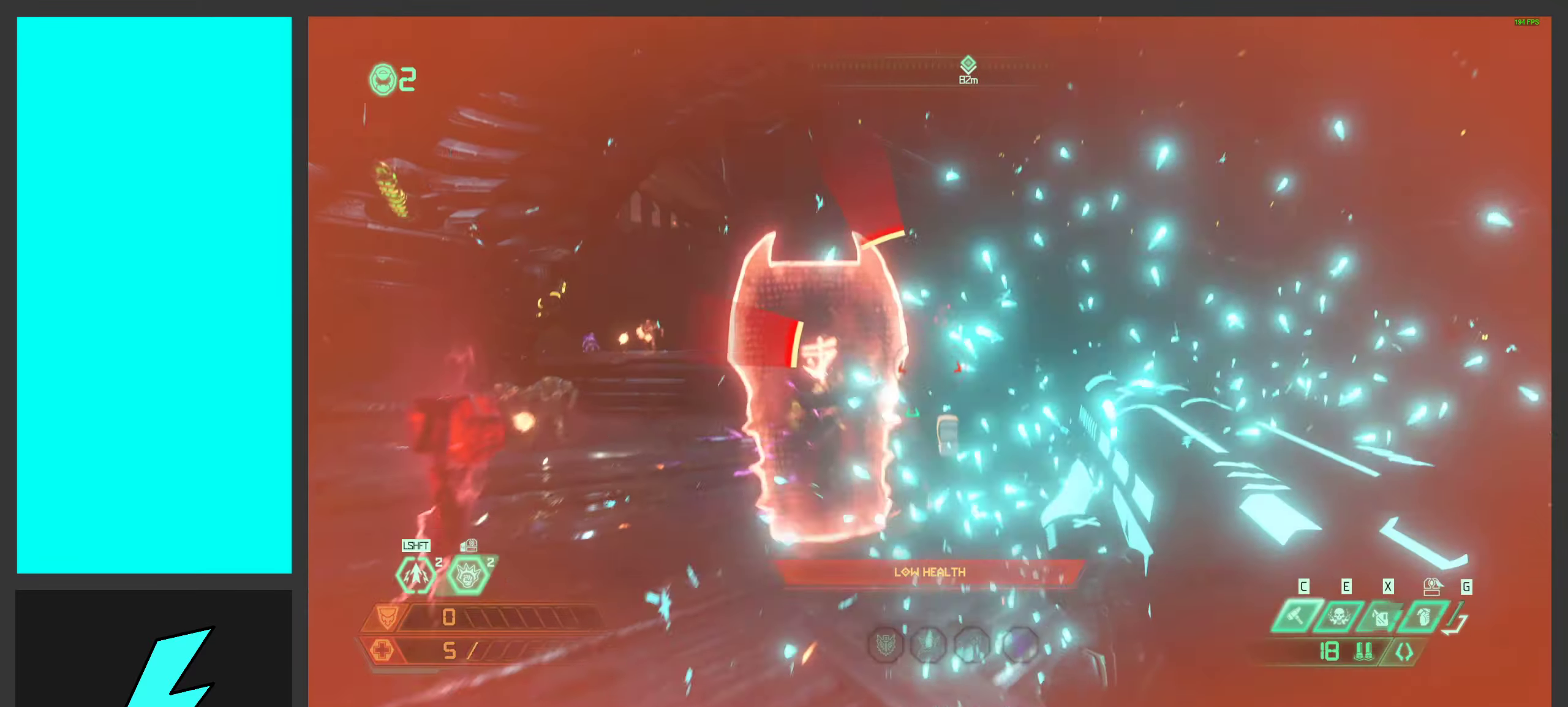
{"keys": ["d", "w"], "mouse": ["right"], "events": [[116, "ctrl", "down"], [266, "ctrl", "up"]]}
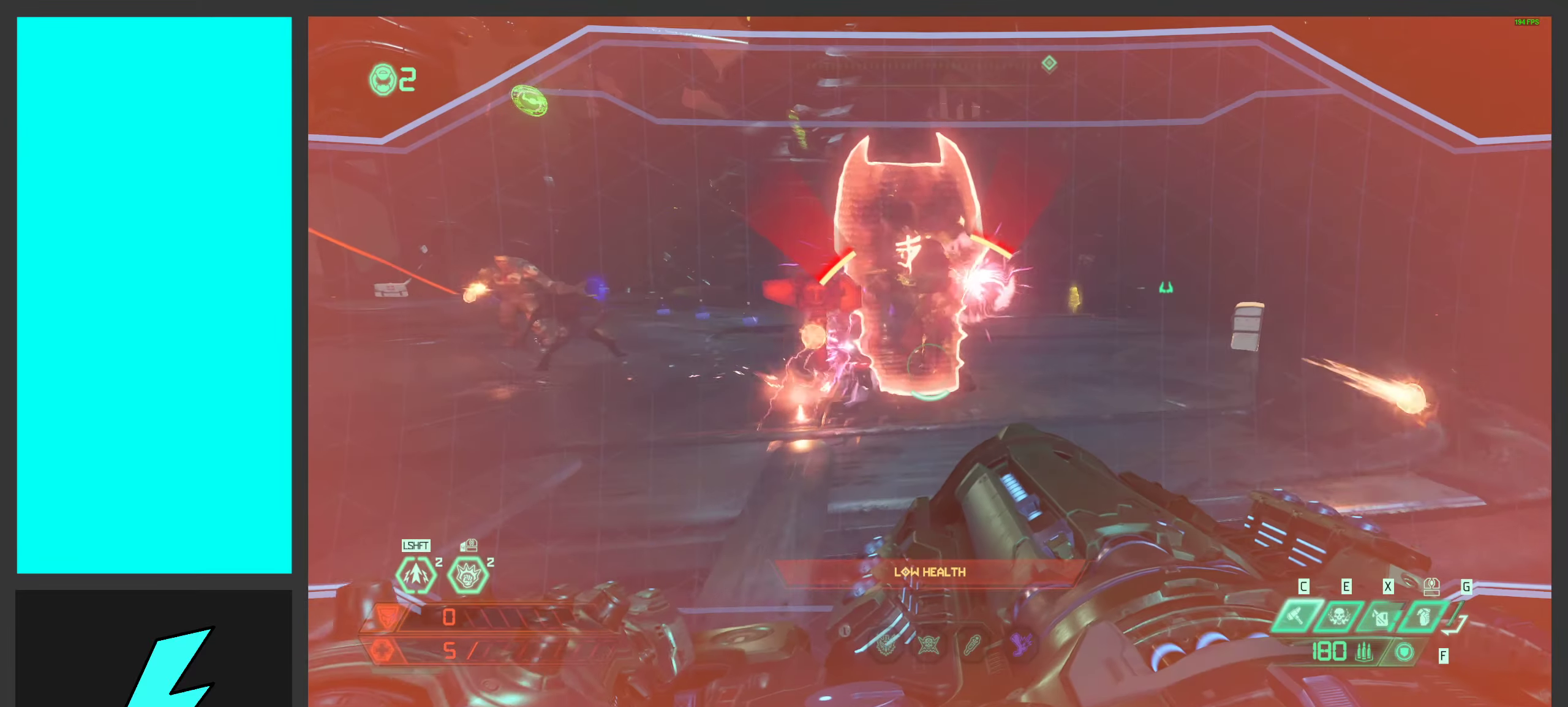
{"keys": ["w"], "mouse": ["right"], "events": [[166, "shift", "down"], [316, "shift", "up"], [416, "d", "up"]]}